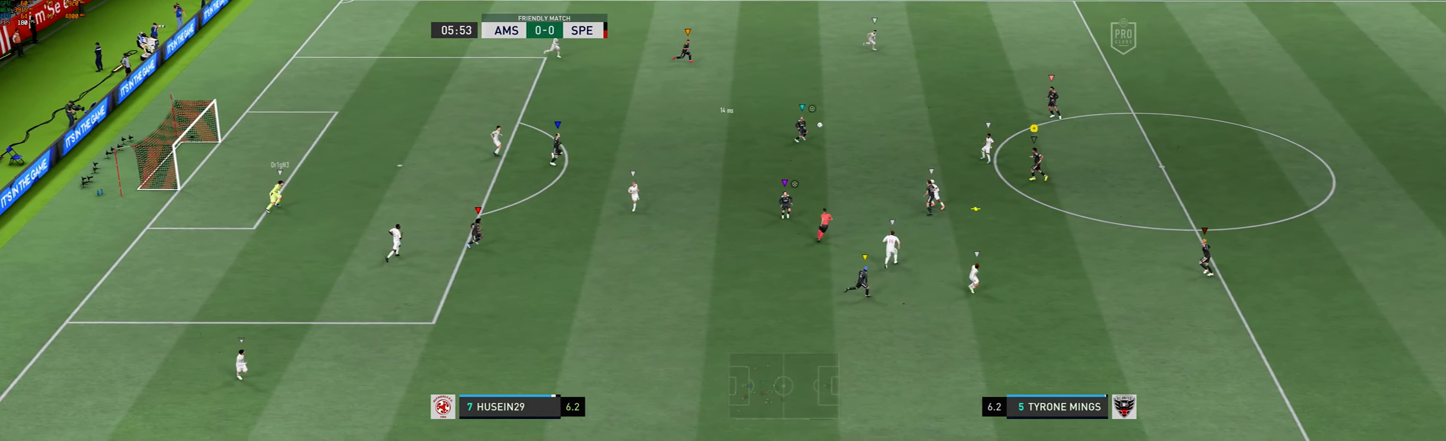
Gameplay with a controller (Xbox layout); each line is a JSON object with the inputs held at the frame after it. "events" lists button and stick changes between this image and that frame as [ms after this image, input, new state], when the widget could be followed in between. Not read: L3 R3 right_stick.
{"buttons": [], "left_stick": "down-right", "events": [[34, "left_stick", "center"], [234, "left_stick", "down-right"]]}
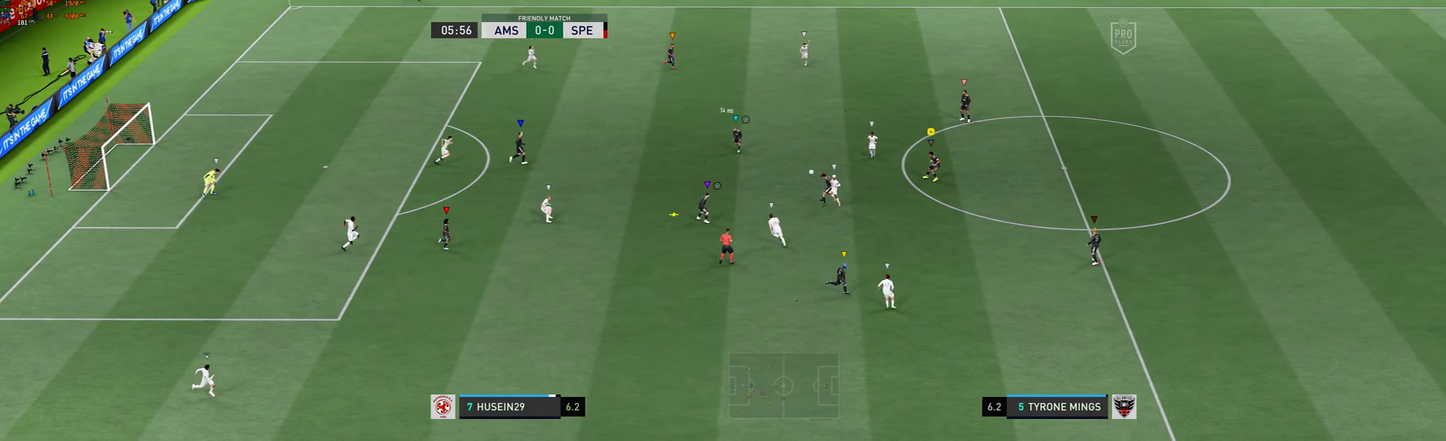
{"buttons": [], "left_stick": "down-left", "events": [[267, "left_stick", "up-left"], [333, "left_stick", "down-left"]]}
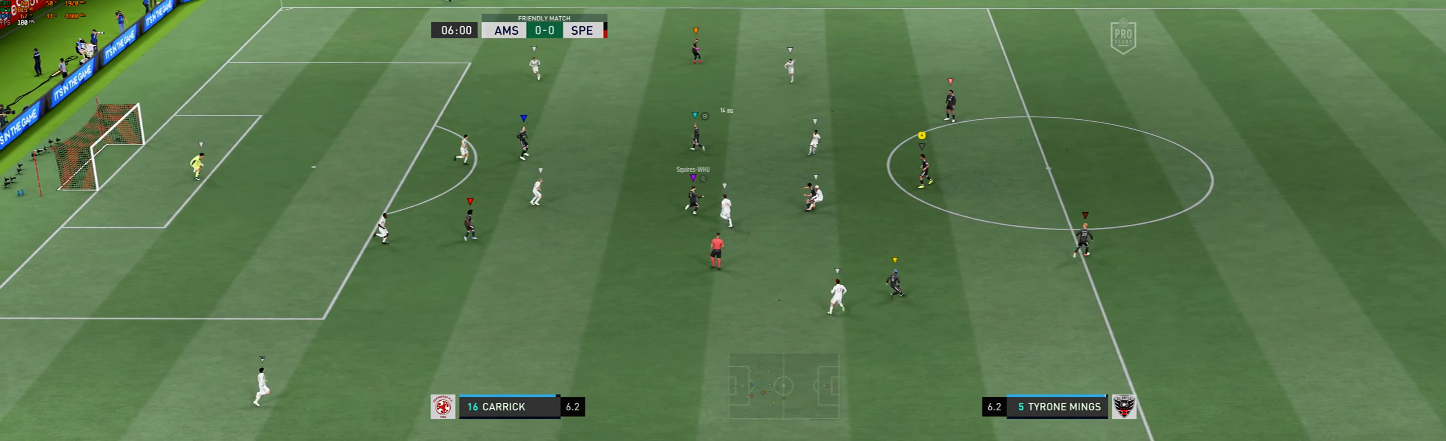
{"buttons": [], "left_stick": "center", "events": [[100, "left_stick", "center"]]}
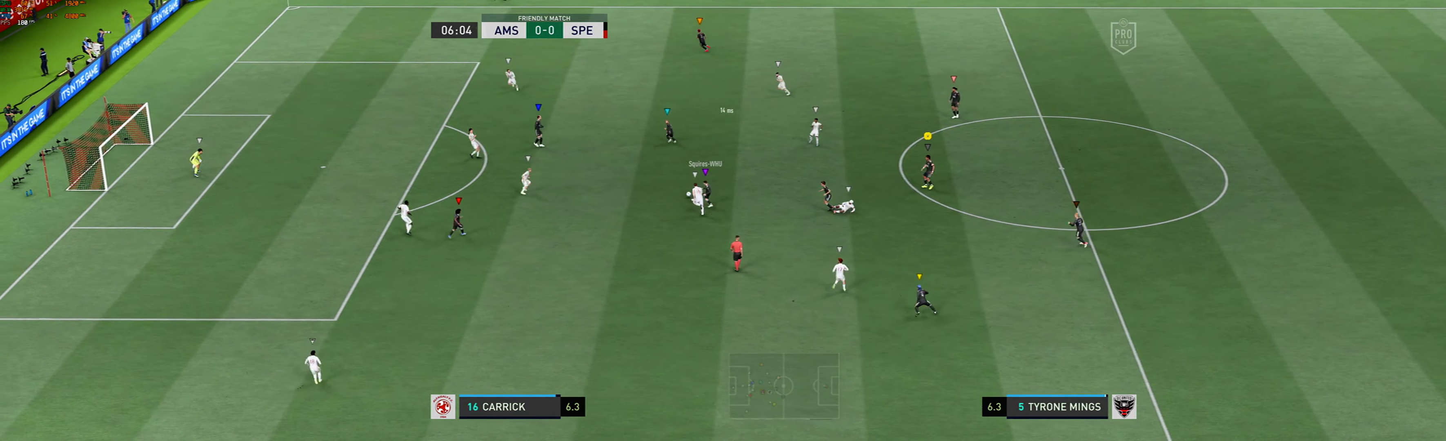
{"buttons": [], "left_stick": "right", "events": [[67, "left_stick", "right"]]}
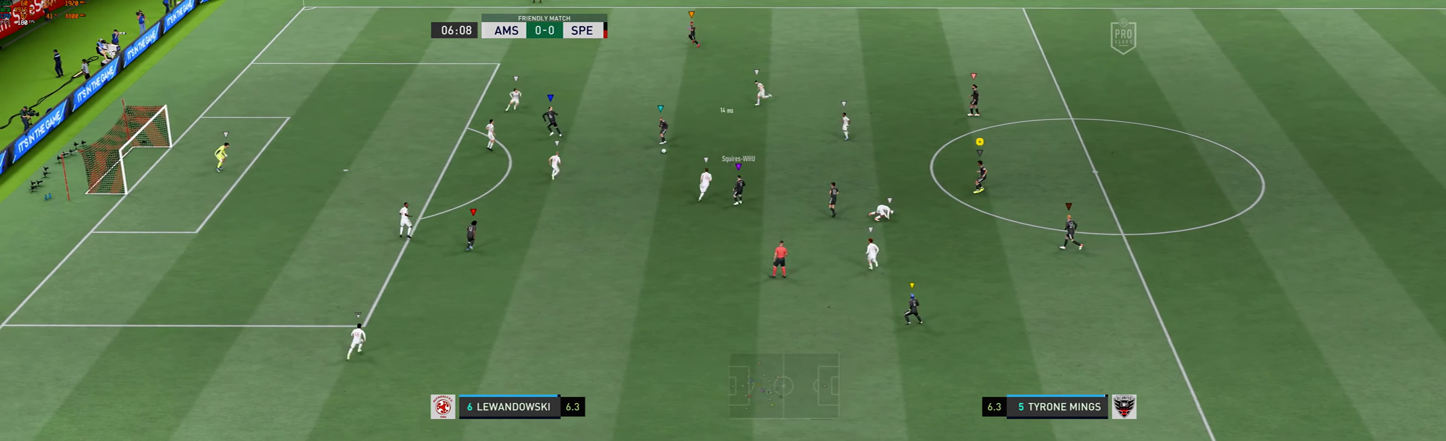
{"buttons": [], "left_stick": "center", "events": [[67, "left_stick", "up-right"], [401, "left_stick", "center"]]}
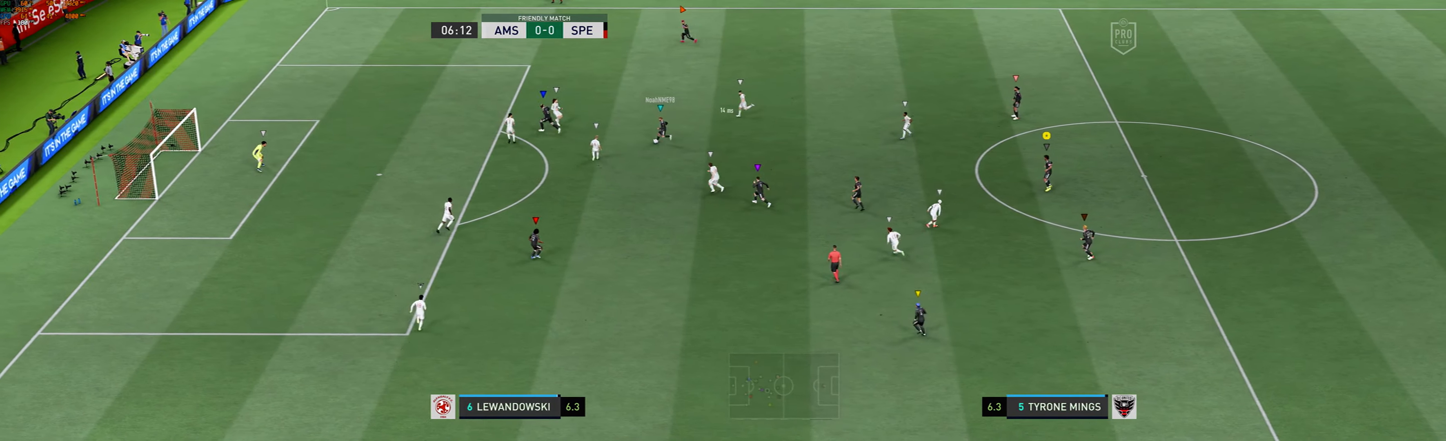
{"buttons": [], "left_stick": "center", "events": []}
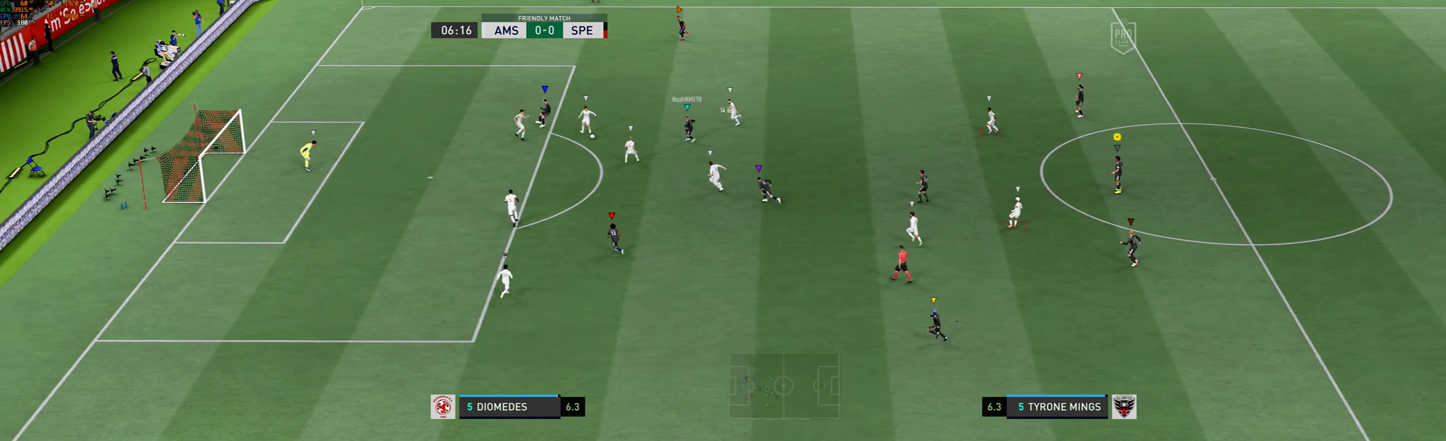
{"buttons": [], "left_stick": "center", "events": []}
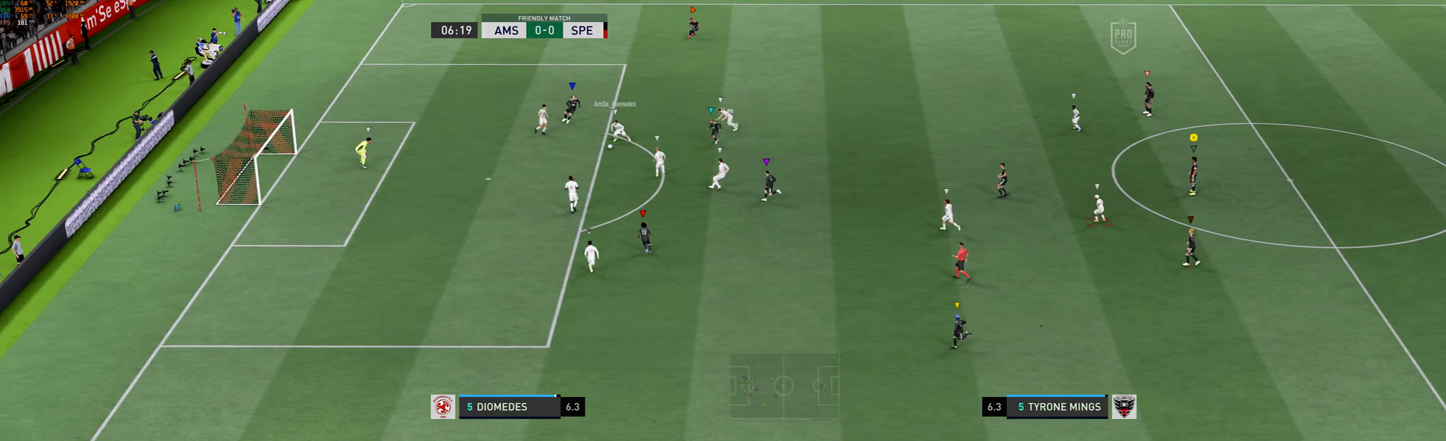
{"buttons": [], "left_stick": "up-right", "events": [[134, "left_stick", "right"], [334, "left_stick", "up-right"]]}